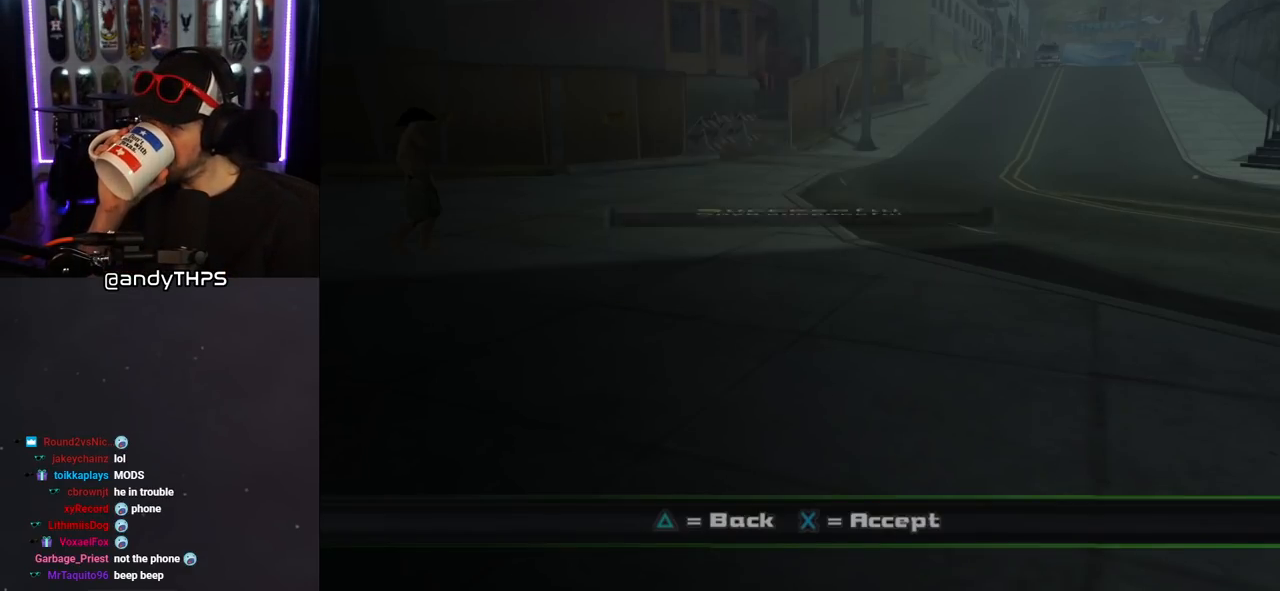
Gameplay with a controller (PlayStation layout); each line is a JSON object with the inputs held at the frame after it. "events" lists button and stick changes between this image and that frame as [ms after this image, input, new state], when the widget could be followed in between. Not read: L2 R1.
{"buttons": [], "left_stick": "center", "right_stick": "center", "events": [[317, "CROSS", "down"], [500, "CROSS", "up"]]}
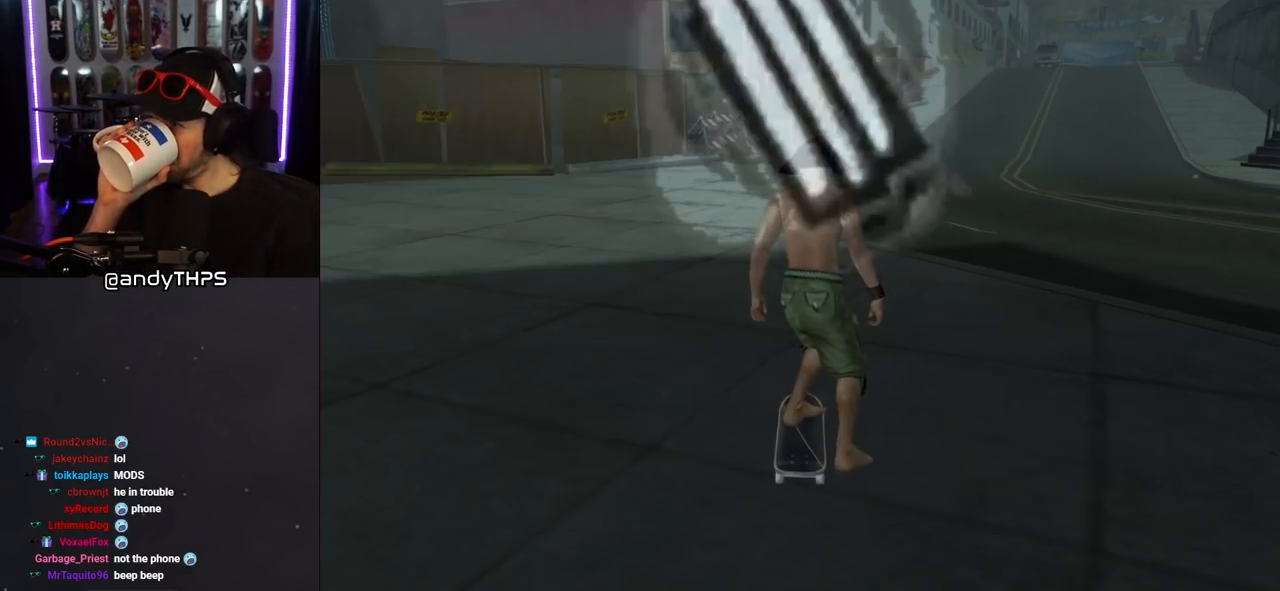
{"buttons": [], "left_stick": "center", "right_stick": "center", "events": []}
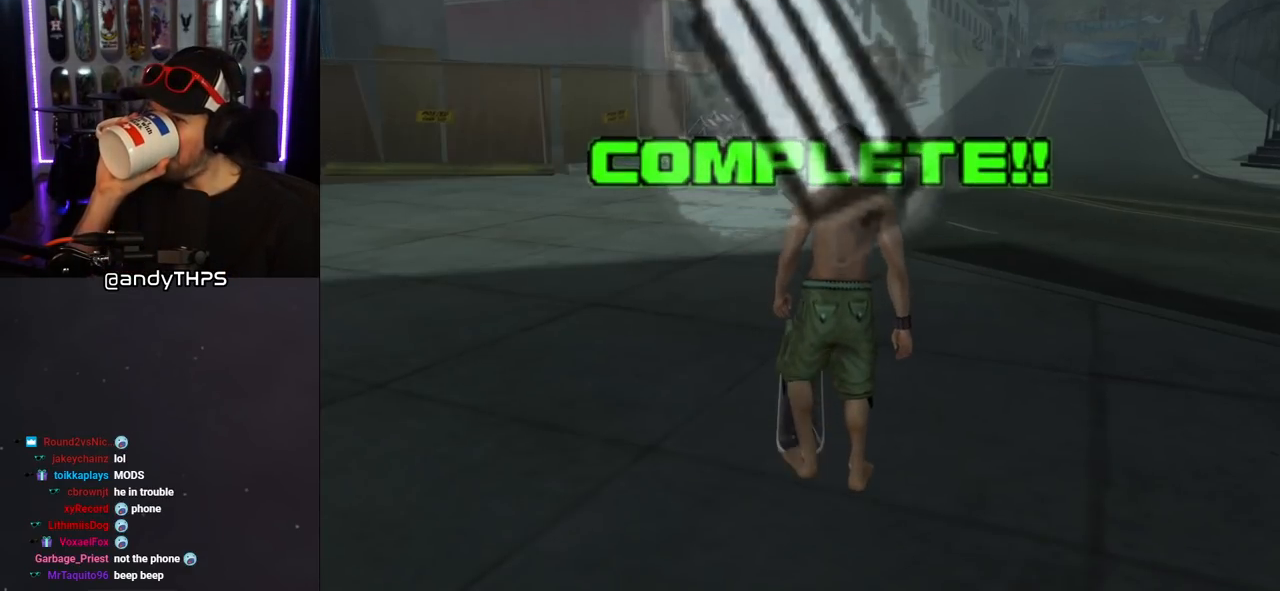
{"buttons": [], "left_stick": "center", "right_stick": "center", "events": []}
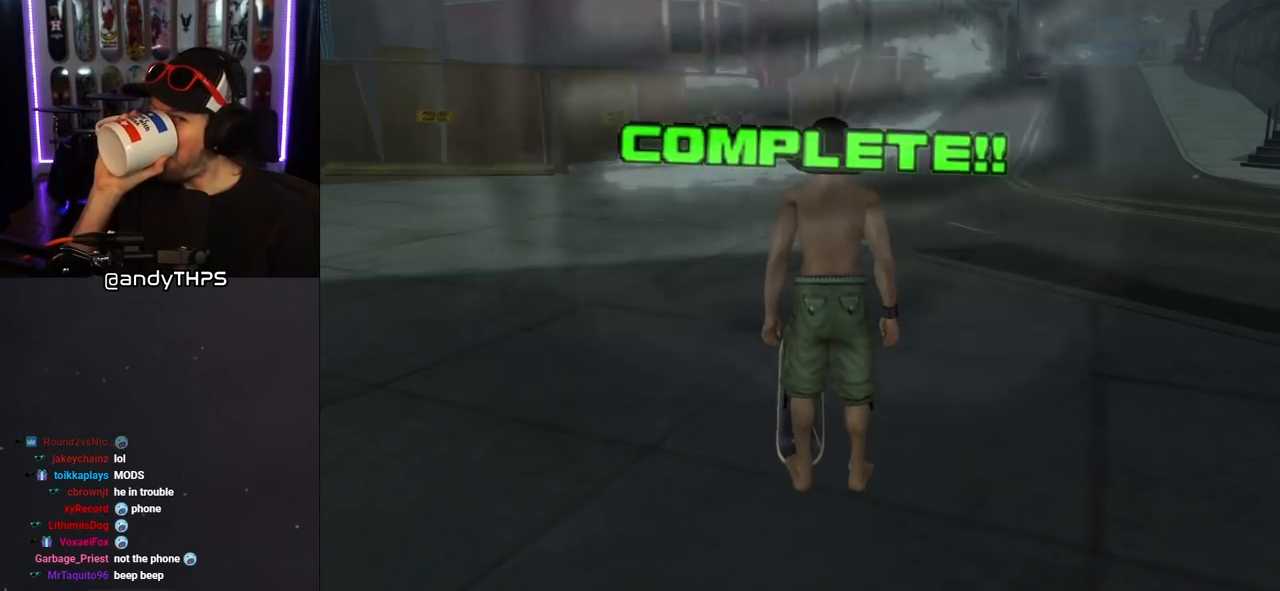
{"buttons": [], "left_stick": "center", "right_stick": "center", "events": []}
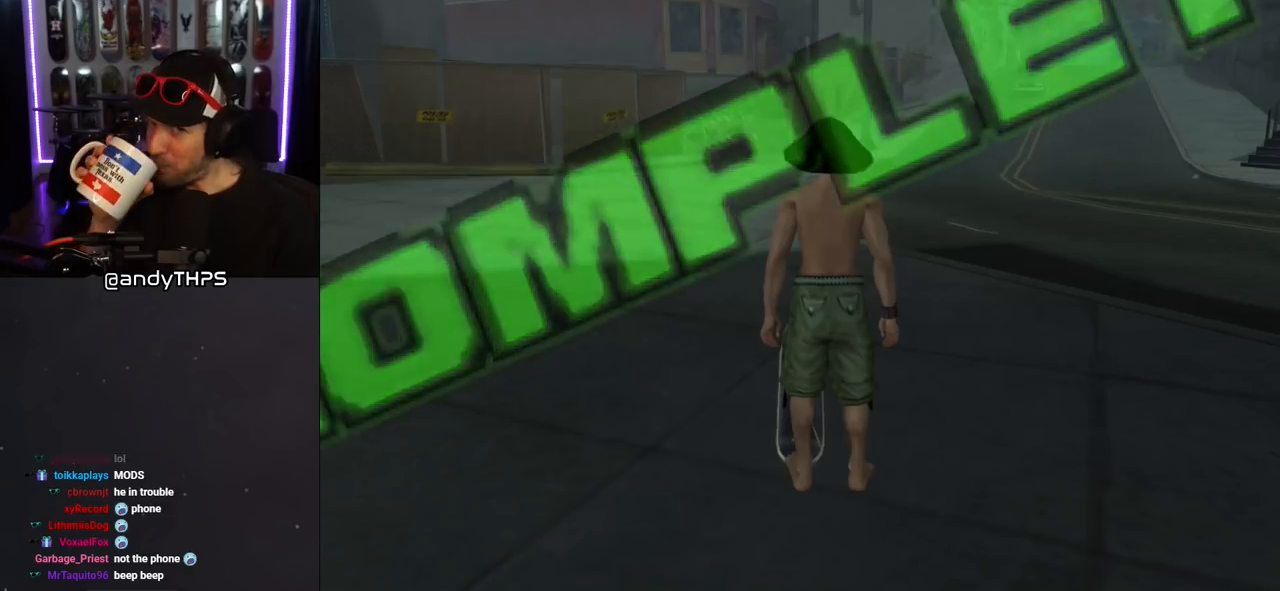
{"buttons": ["DPAD_UP"], "left_stick": "center", "right_stick": "center", "events": [[433, "DPAD_UP", "down"]]}
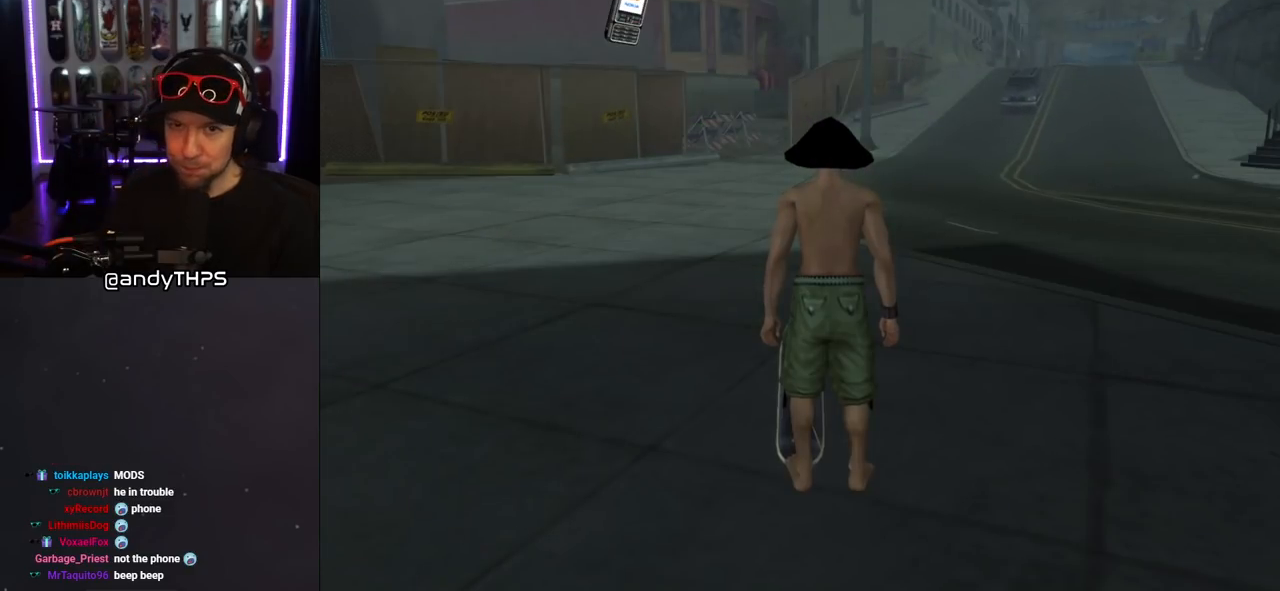
{"buttons": [], "left_stick": "center", "right_stick": "center", "events": [[33, "DPAD_UP", "up"]]}
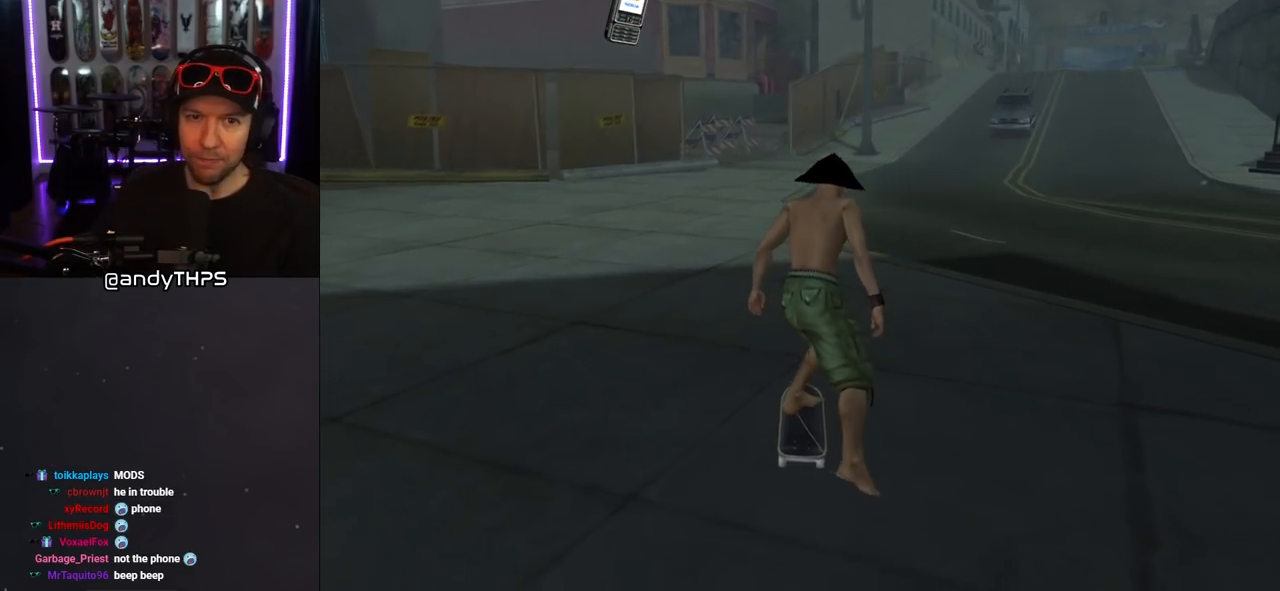
{"buttons": ["DPAD_LEFT"], "left_stick": "center", "right_stick": "center", "events": [[50, "DPAD_LEFT", "down"], [233, "DPAD_LEFT", "up"], [467, "DPAD_LEFT", "down"]]}
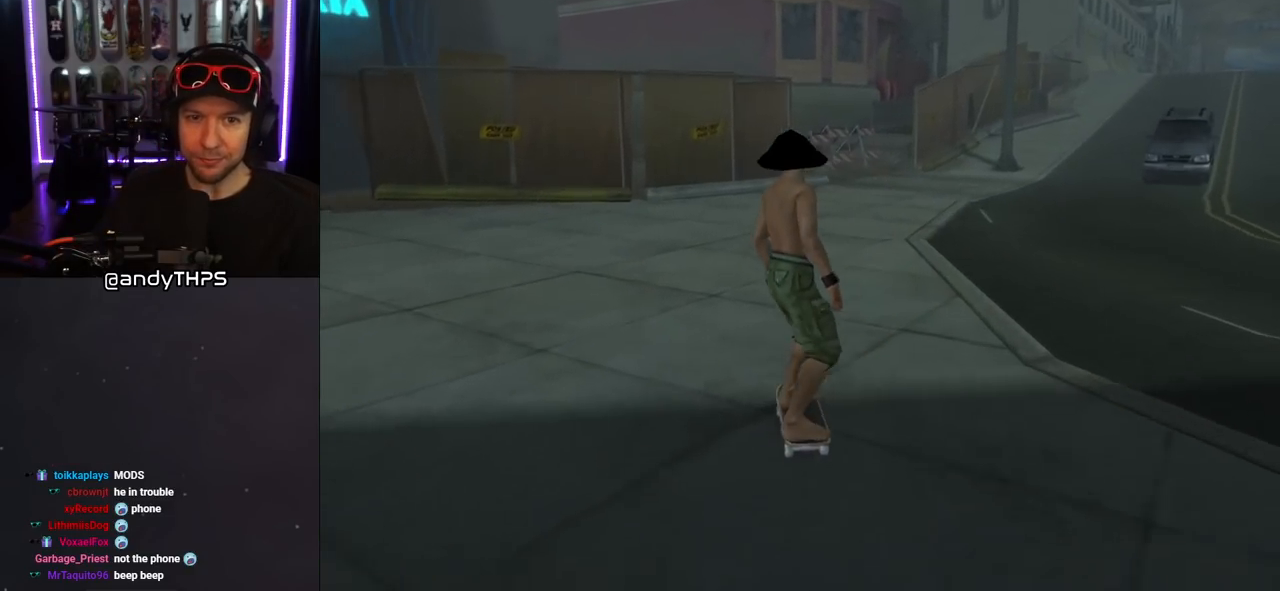
{"buttons": ["DPAD_DOWN"], "left_stick": "center", "right_stick": "center", "events": [[100, "DPAD_DOWN", "down"], [283, "DPAD_LEFT", "up"]]}
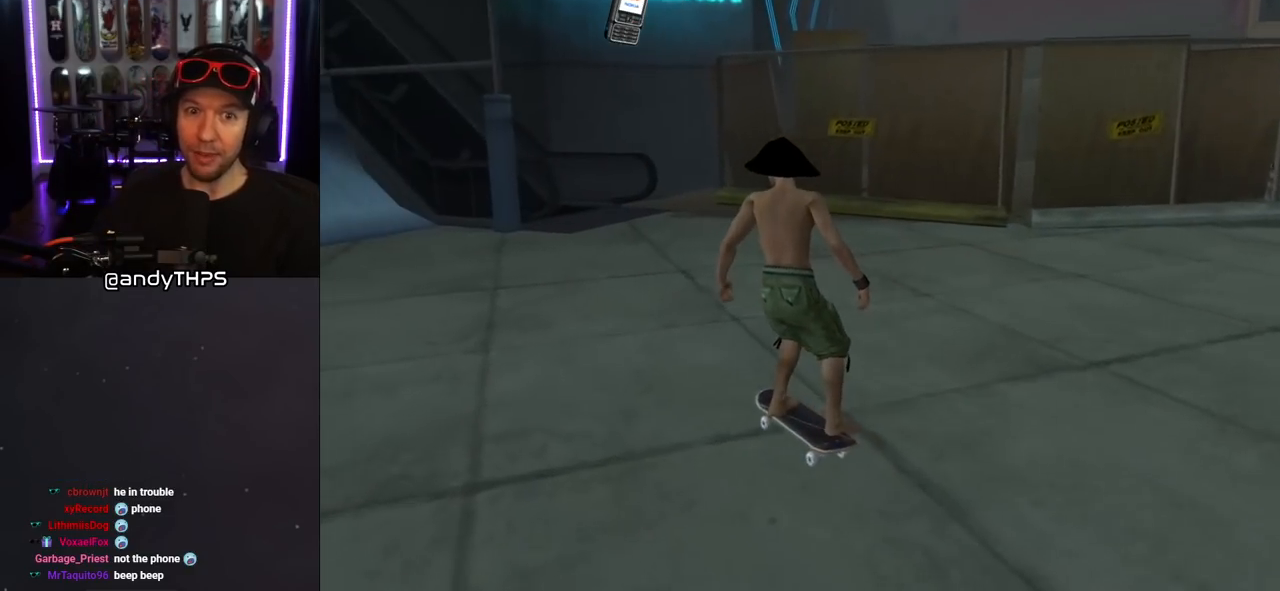
{"buttons": ["DPAD_DOWN"], "left_stick": "center", "right_stick": "center", "events": []}
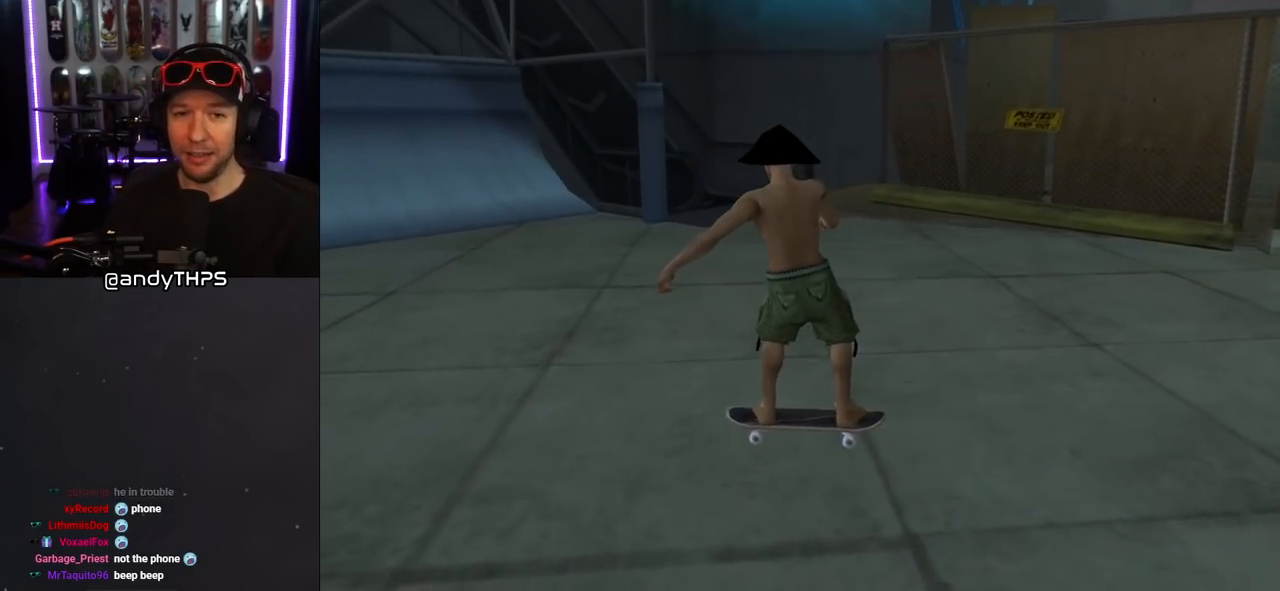
{"buttons": [], "left_stick": "center", "right_stick": "center", "events": [[17, "DPAD_DOWN", "up"], [17, "START", "down"], [150, "START", "up"]]}
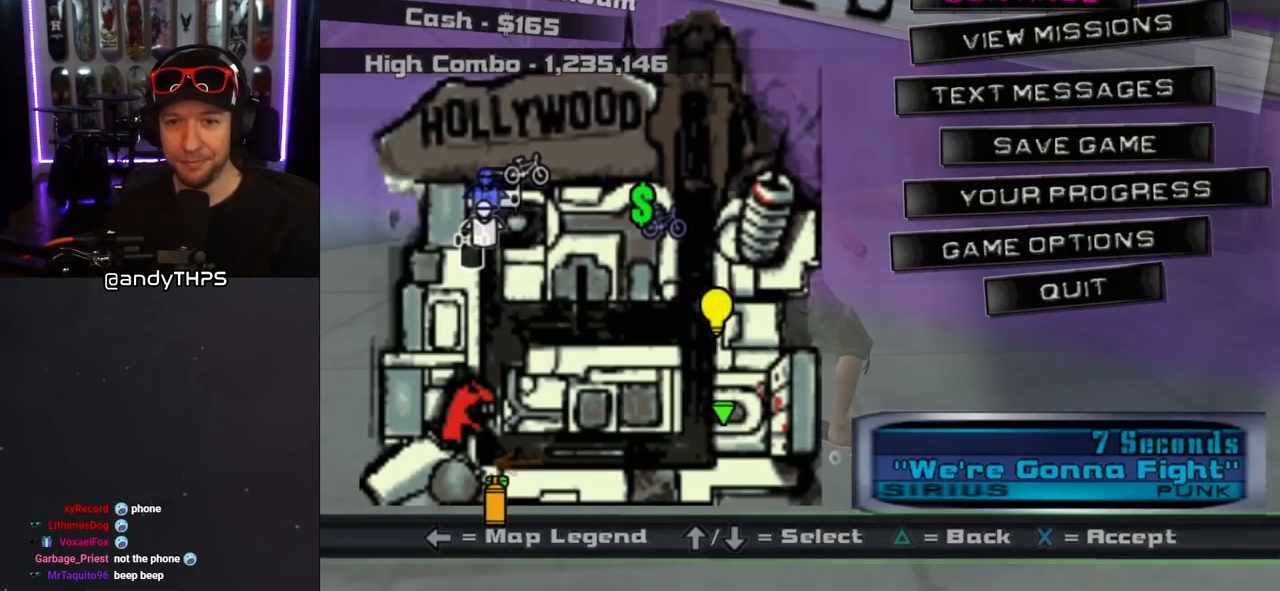
{"buttons": [], "left_stick": "center", "right_stick": "center", "events": [[67, "DPAD_DOWN", "down"], [167, "DPAD_DOWN", "up"], [267, "DPAD_DOWN", "down"], [400, "DPAD_DOWN", "up"]]}
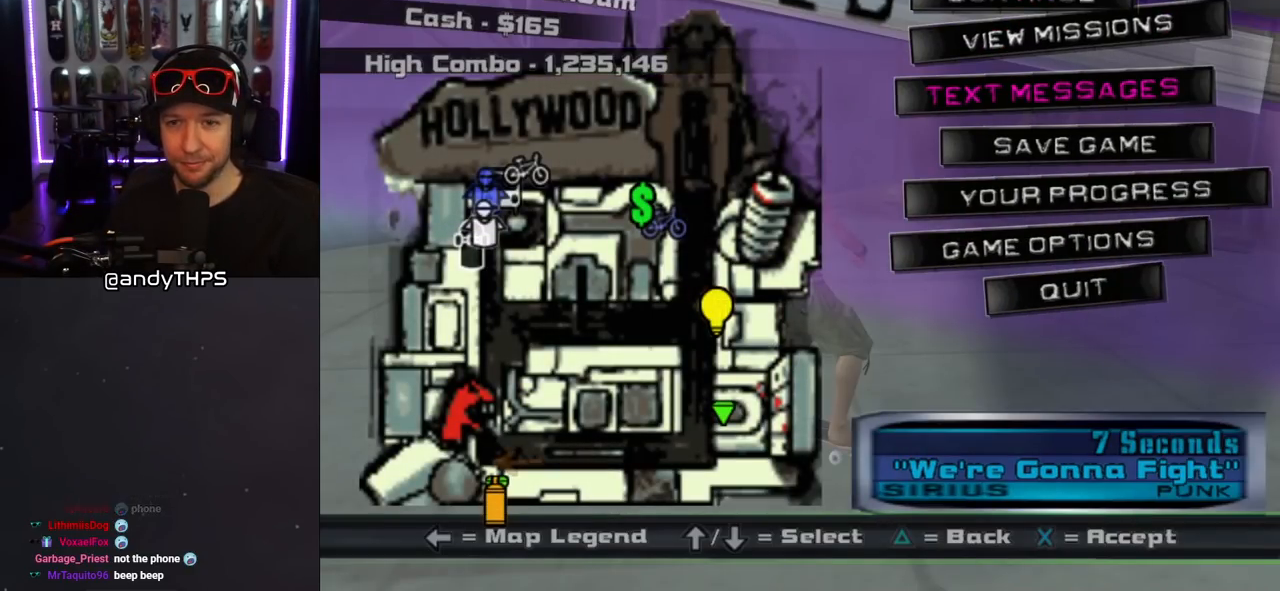
{"buttons": [], "left_stick": "center", "right_stick": "center", "events": []}
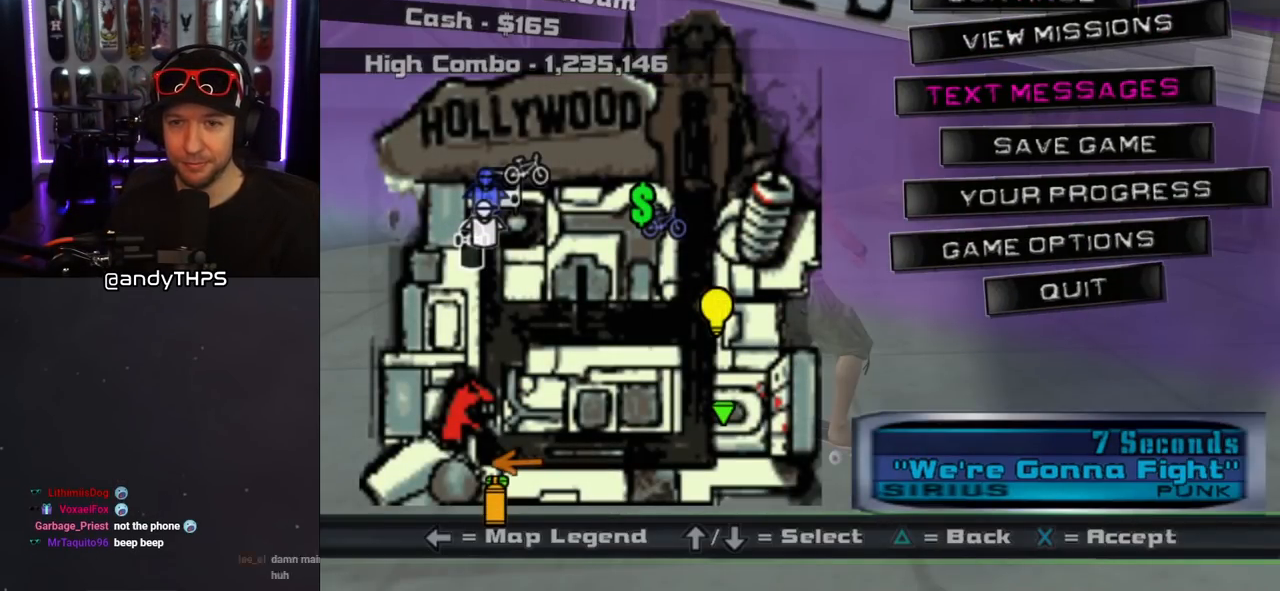
{"buttons": [], "left_stick": "center", "right_stick": "center", "events": [[317, "CROSS", "down"], [417, "CROSS", "up"]]}
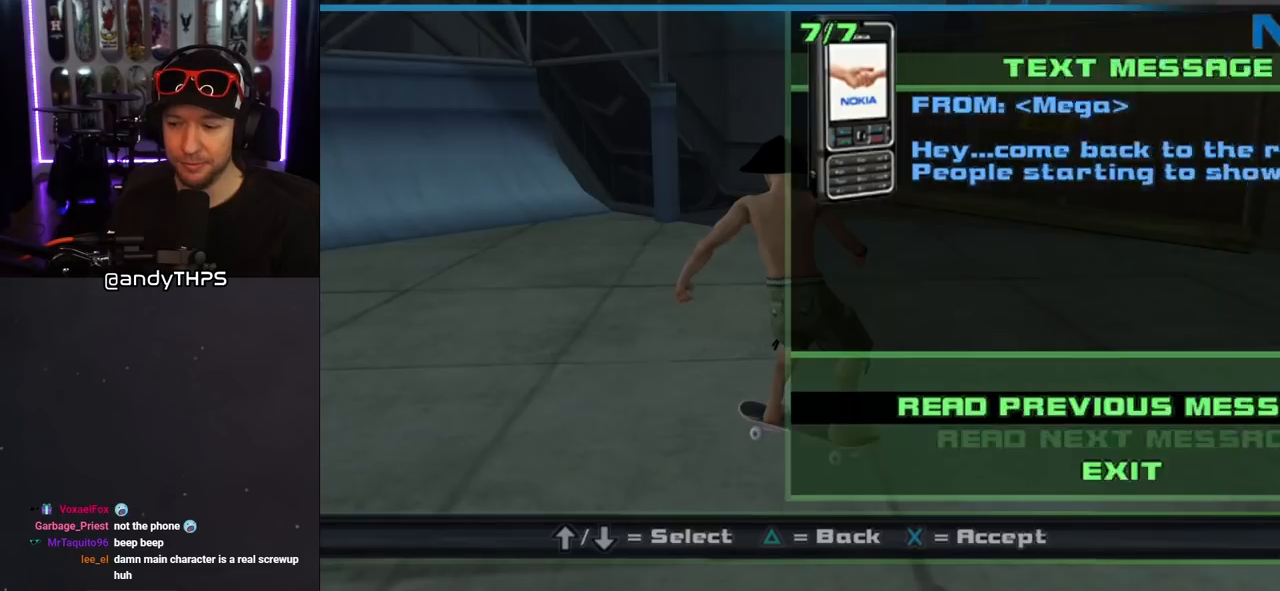
{"buttons": [], "left_stick": "center", "right_stick": "center", "events": []}
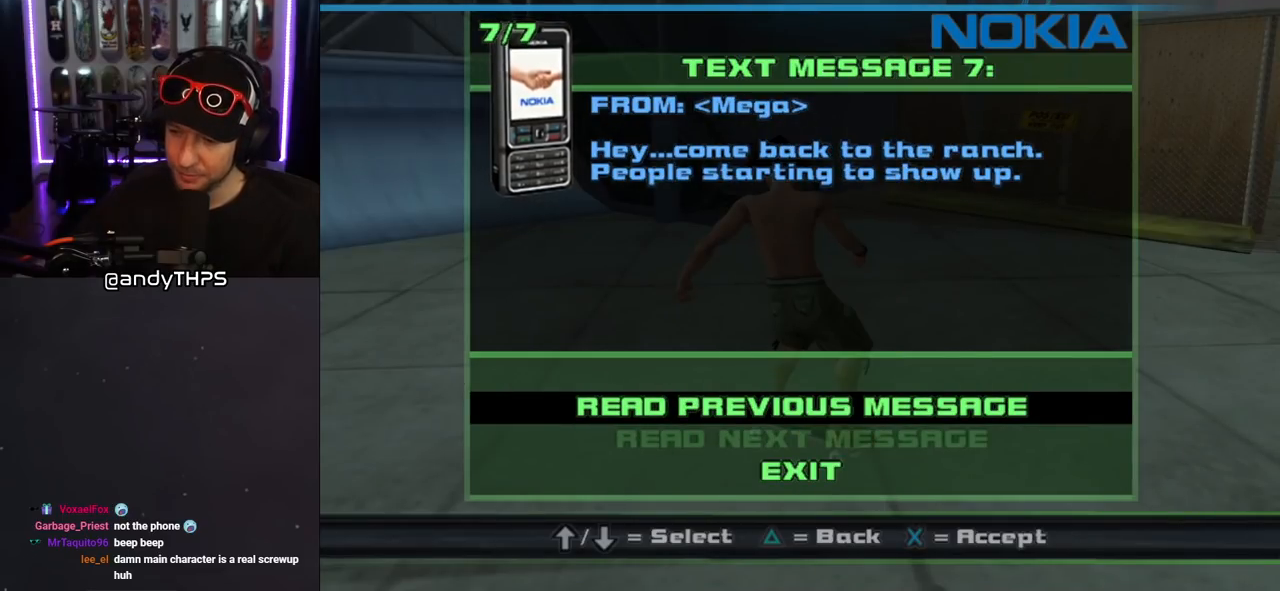
{"buttons": [], "left_stick": "center", "right_stick": "center", "events": []}
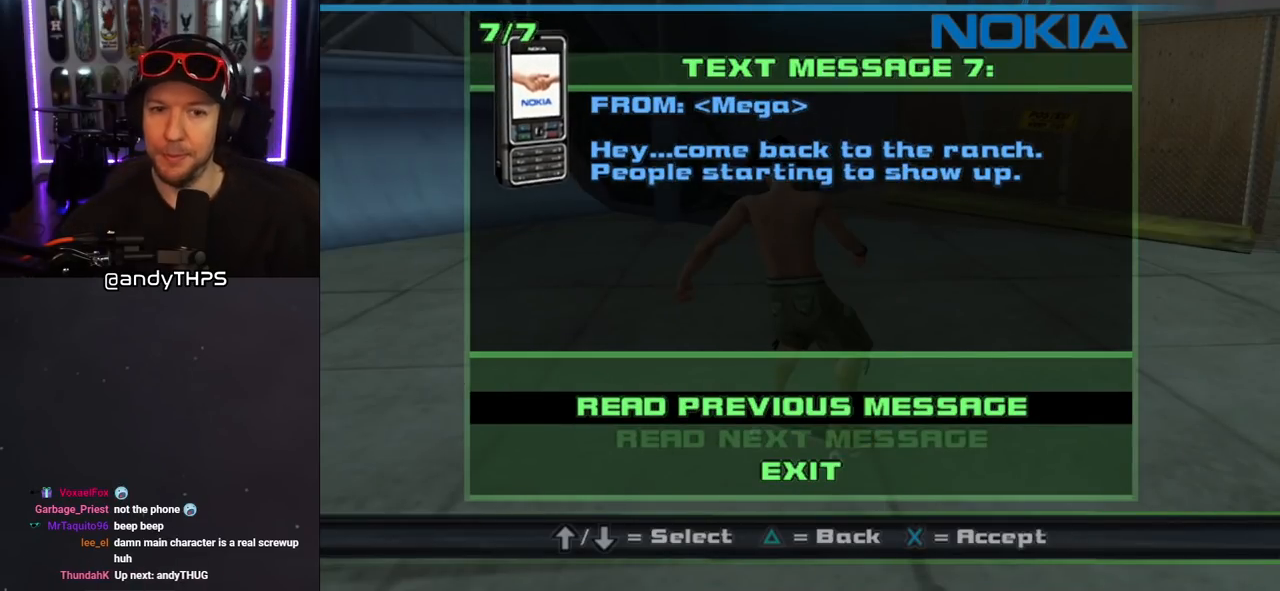
{"buttons": [], "left_stick": "center", "right_stick": "center", "events": []}
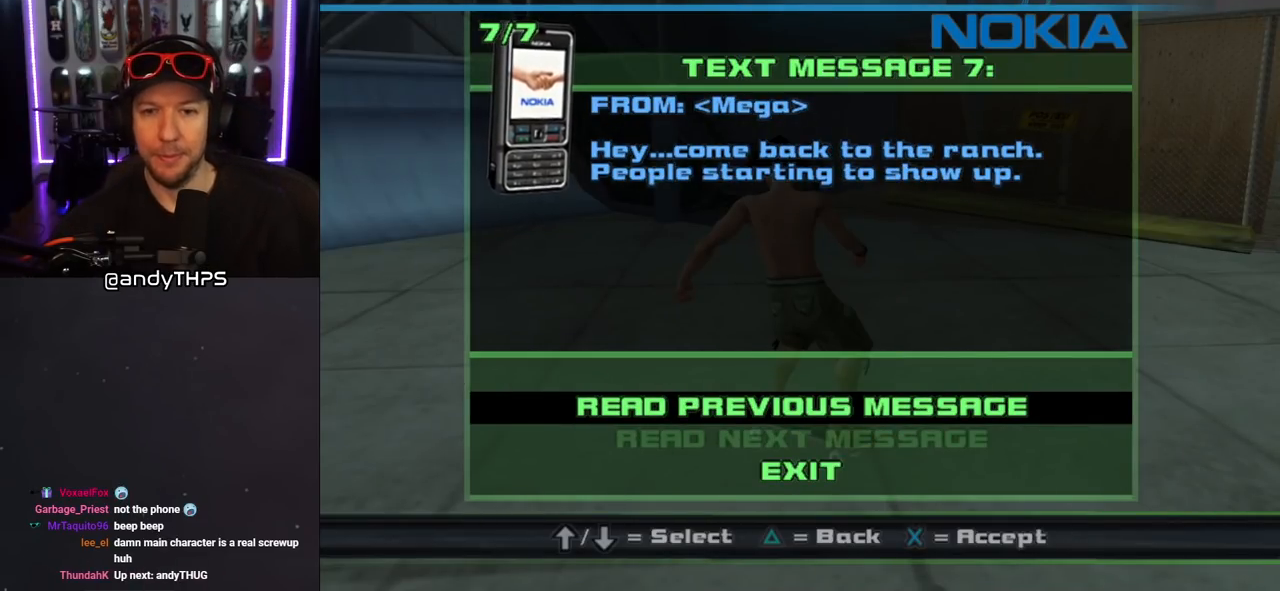
{"buttons": [], "left_stick": "center", "right_stick": "center", "events": []}
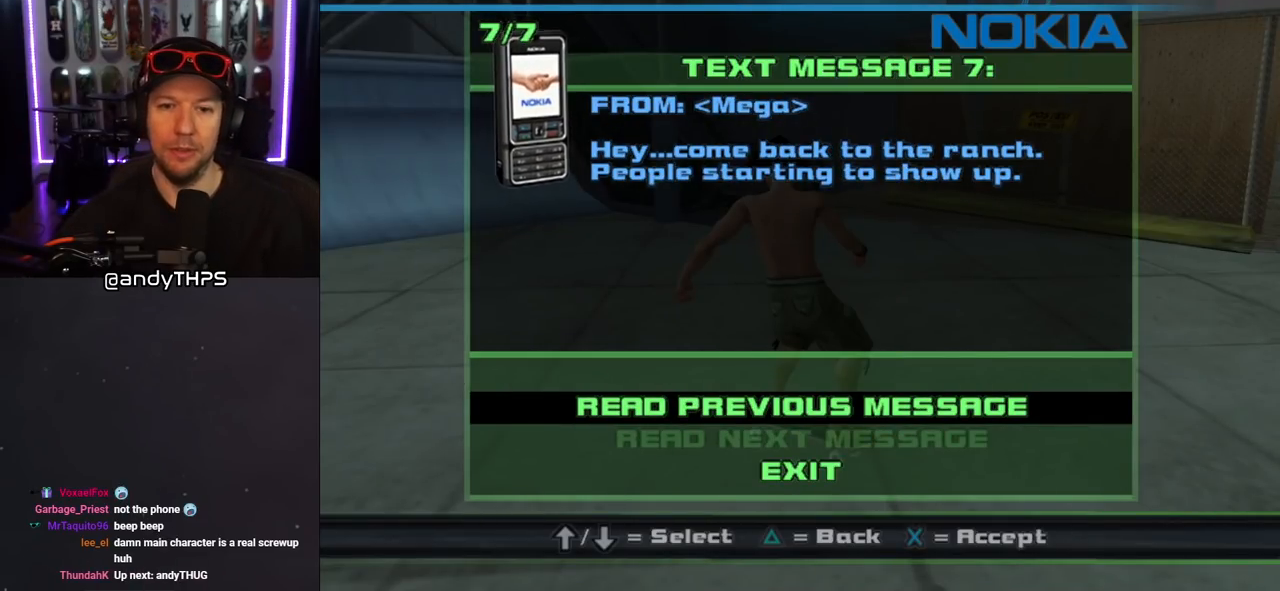
{"buttons": [], "left_stick": "center", "right_stick": "center", "events": []}
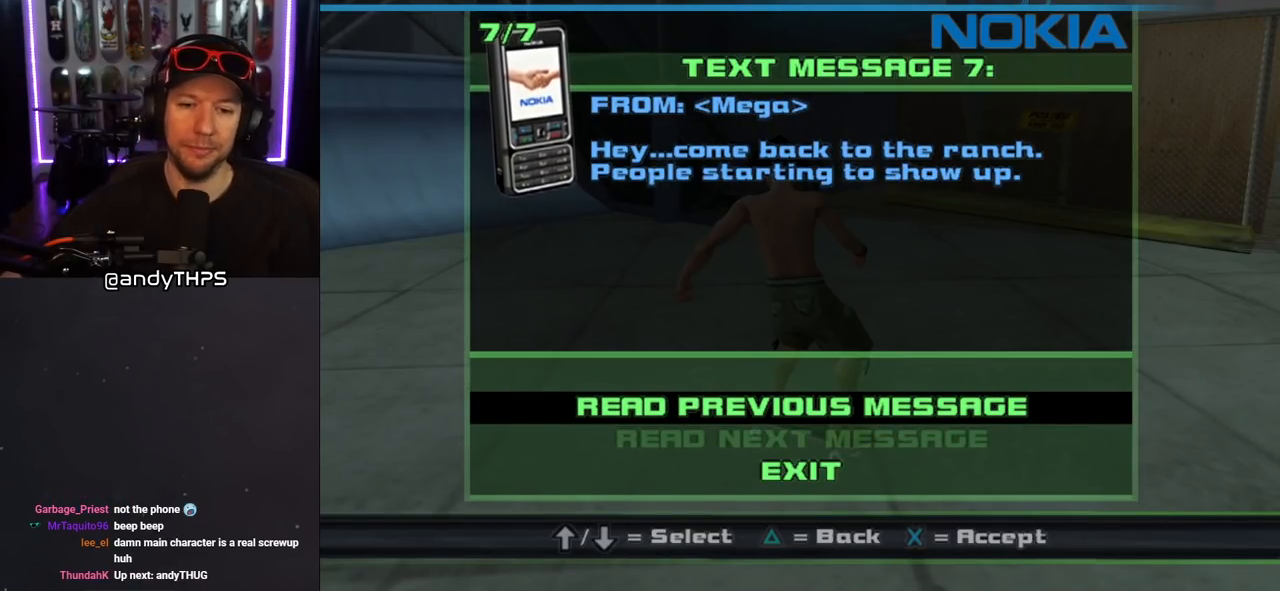
{"buttons": [], "left_stick": "center", "right_stick": "center", "events": []}
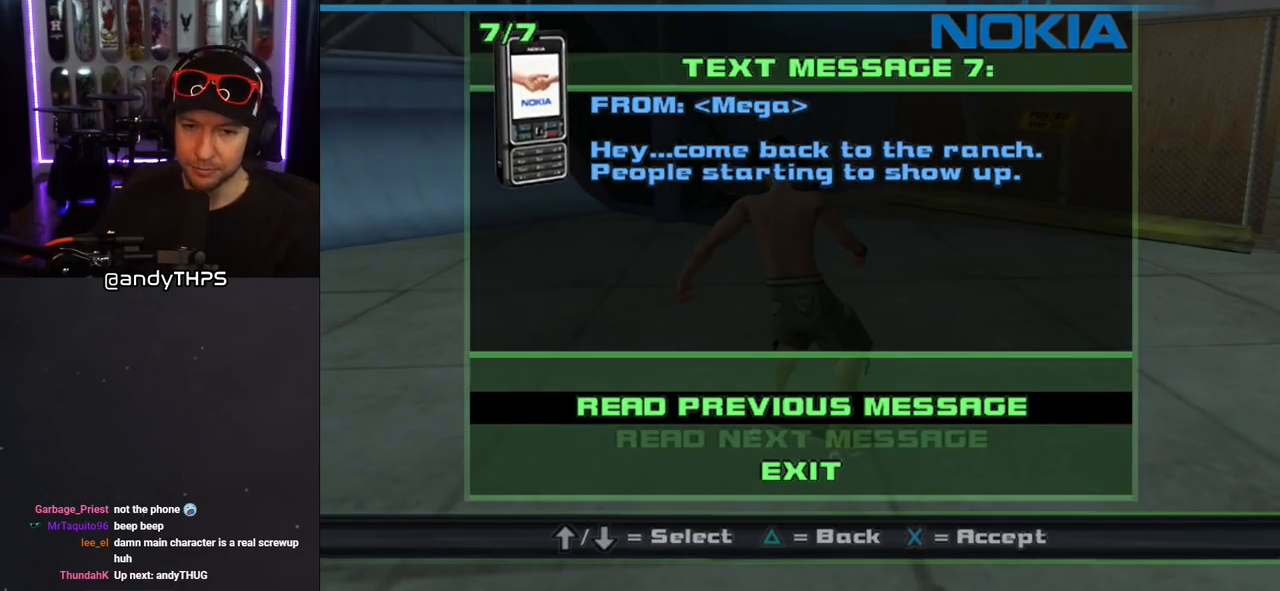
{"buttons": [], "left_stick": "center", "right_stick": "center", "events": [[417, "DPAD_DOWN", "down"], [500, "DPAD_DOWN", "up"]]}
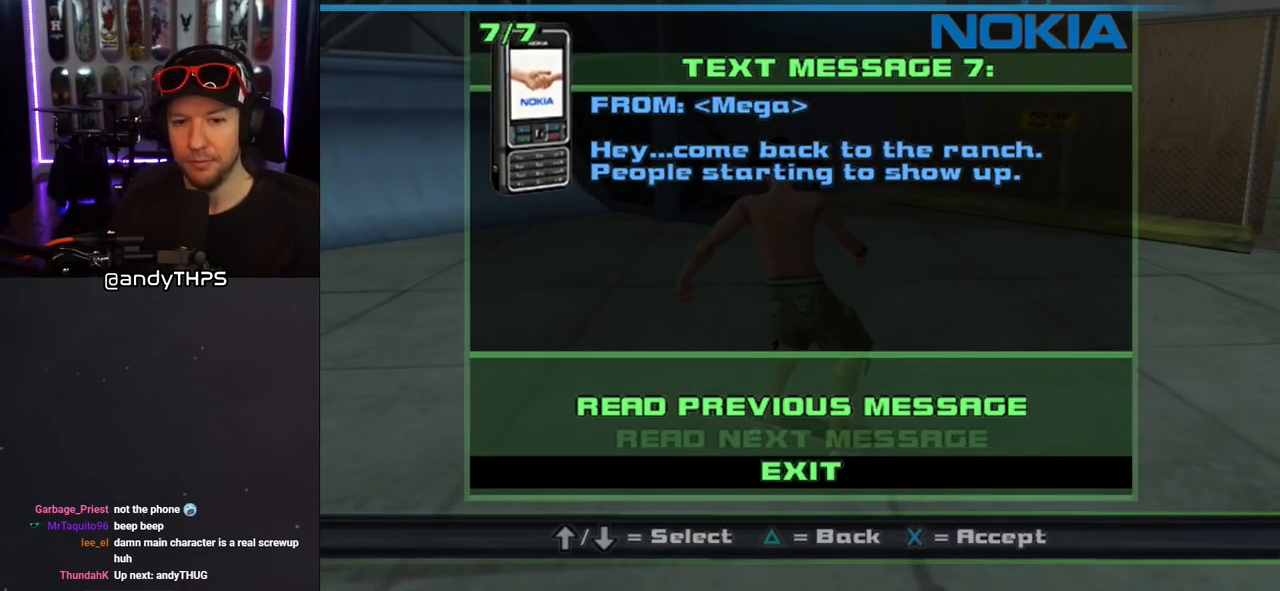
{"buttons": [], "left_stick": "center", "right_stick": "center", "events": [[83, "DPAD_DOWN", "down"], [117, "DPAD_DOWN", "up"], [383, "DPAD_UP", "down"], [467, "DPAD_UP", "up"]]}
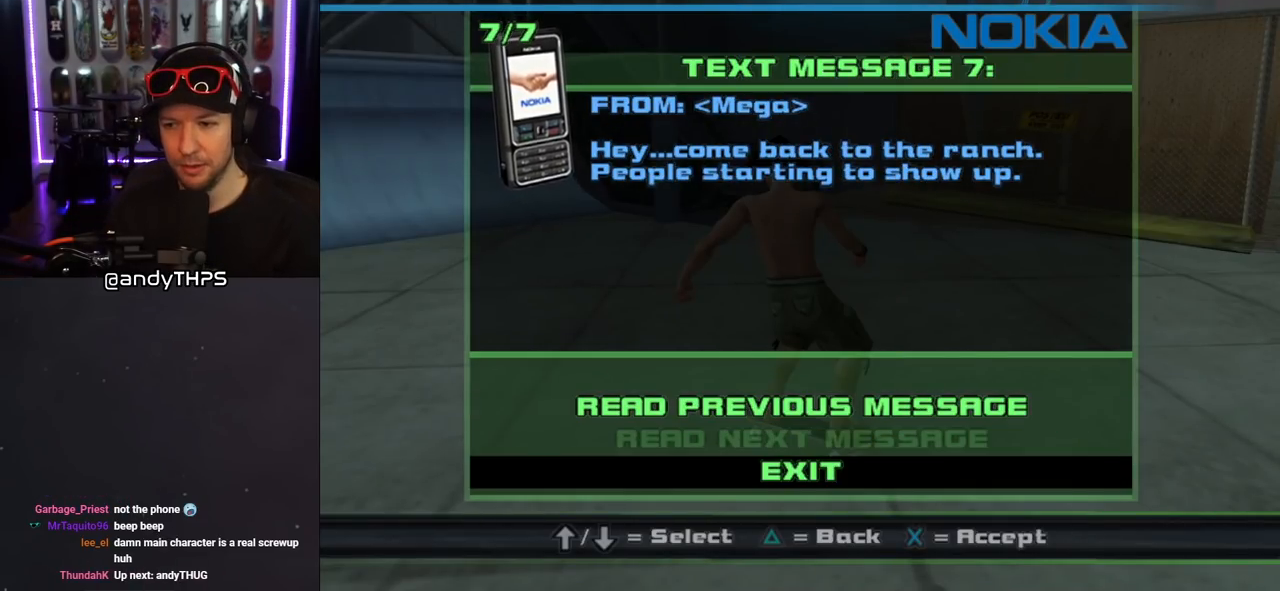
{"buttons": [], "left_stick": "center", "right_stick": "center", "events": [[217, "CROSS", "down"], [317, "CROSS", "up"]]}
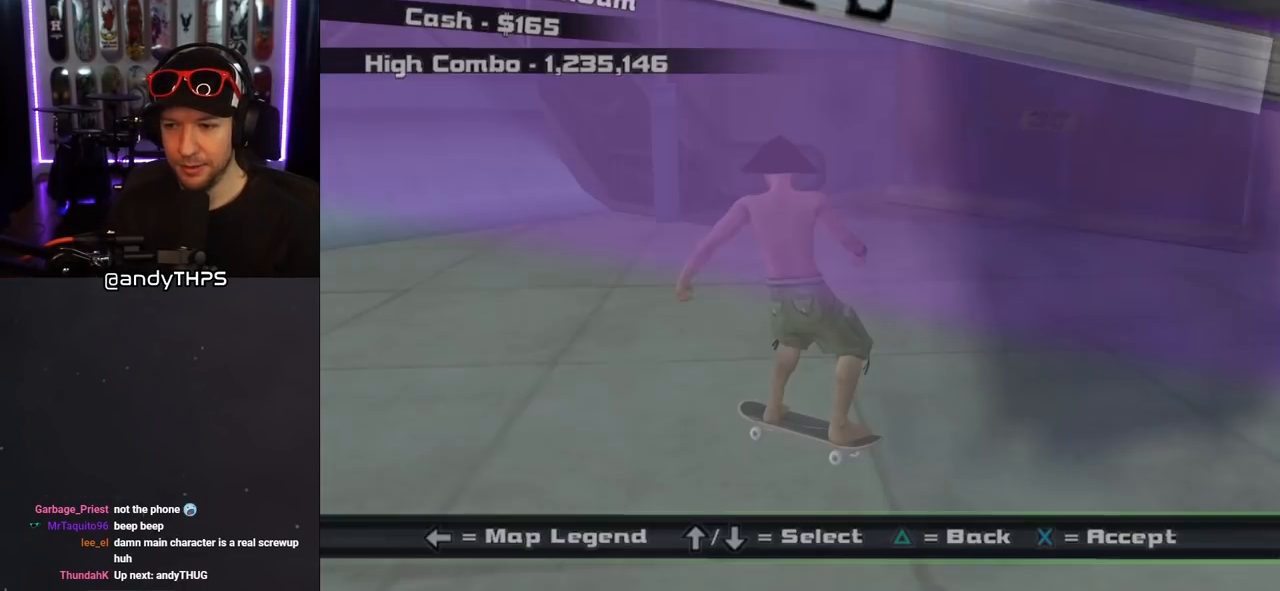
{"buttons": [], "left_stick": "center", "right_stick": "center", "events": []}
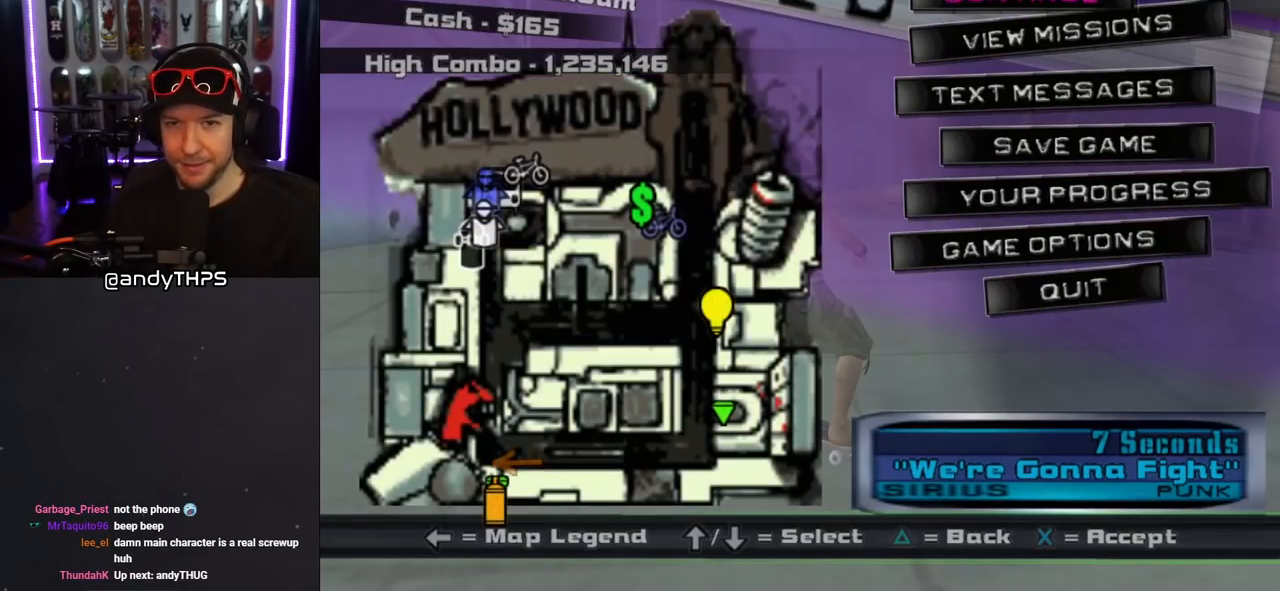
{"buttons": [], "left_stick": "center", "right_stick": "center", "events": [[150, "CROSS", "down"], [233, "CROSS", "up"]]}
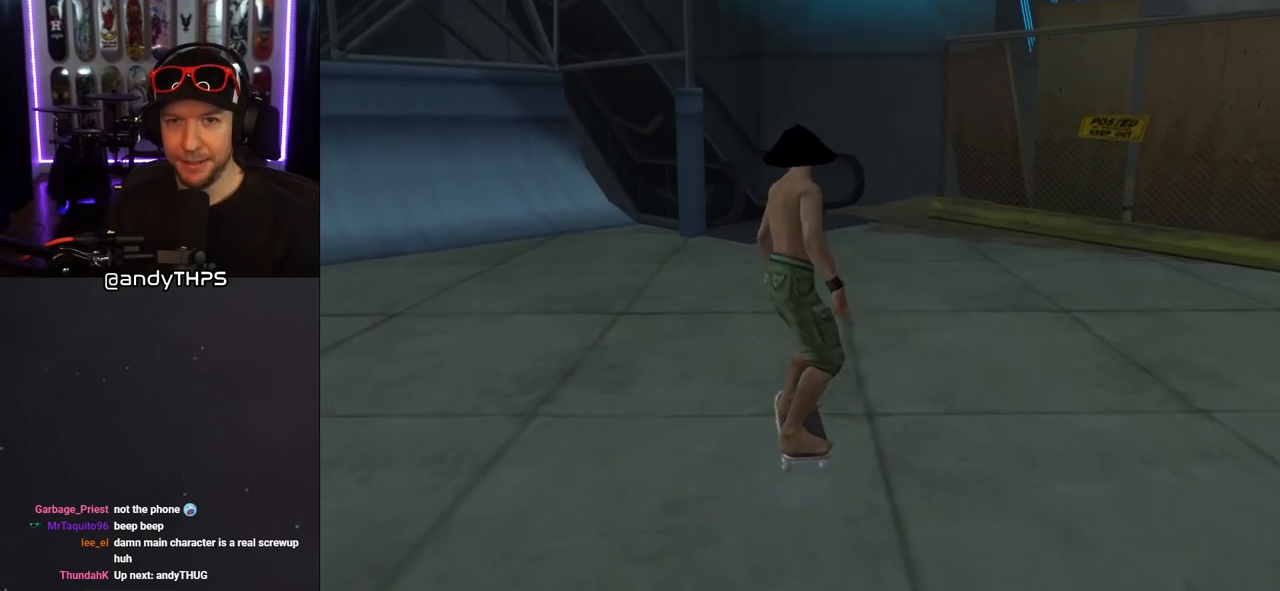
{"buttons": ["CROSS", "DPAD_DOWN", "DPAD_RIGHT"], "left_stick": "center", "right_stick": "center", "events": [[17, "CROSS", "down"], [400, "DPAD_RIGHT", "down"], [450, "DPAD_DOWN", "down"]]}